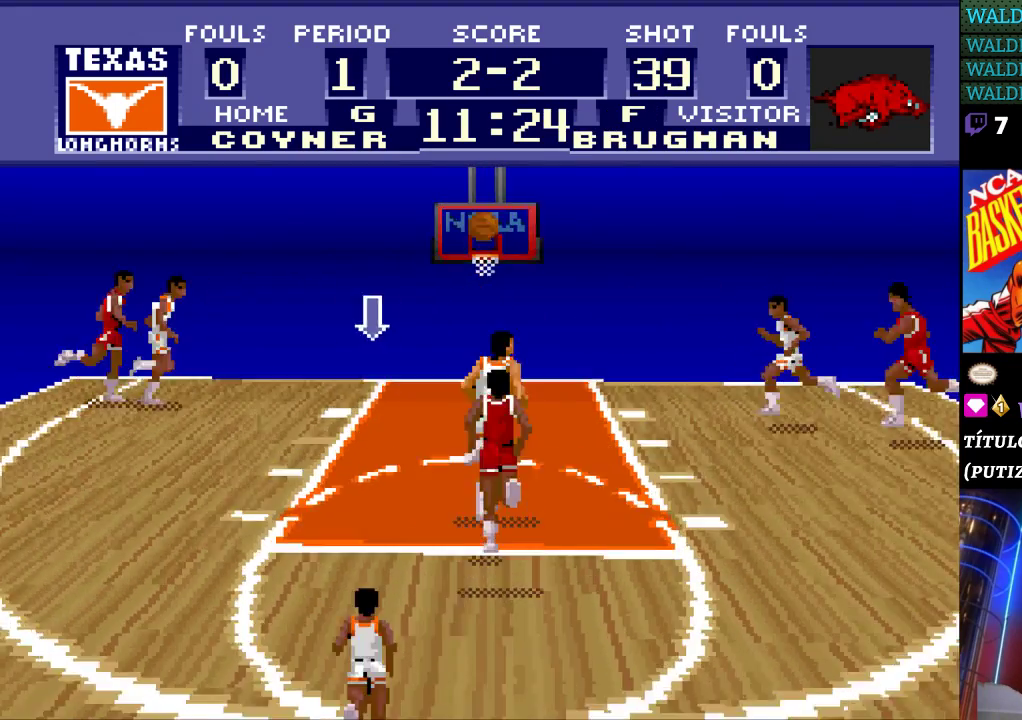
Gameplay with a controller (Nintendo layout); each line is a JSON object with the inputs held at the frame after it. "events" lists button and stick changes between this image and that frame as [ms after this image, input, new state], when the widget could be followed in between. Not read: L3 R3.
{"buttons": ["DPAD_UP"], "events": []}
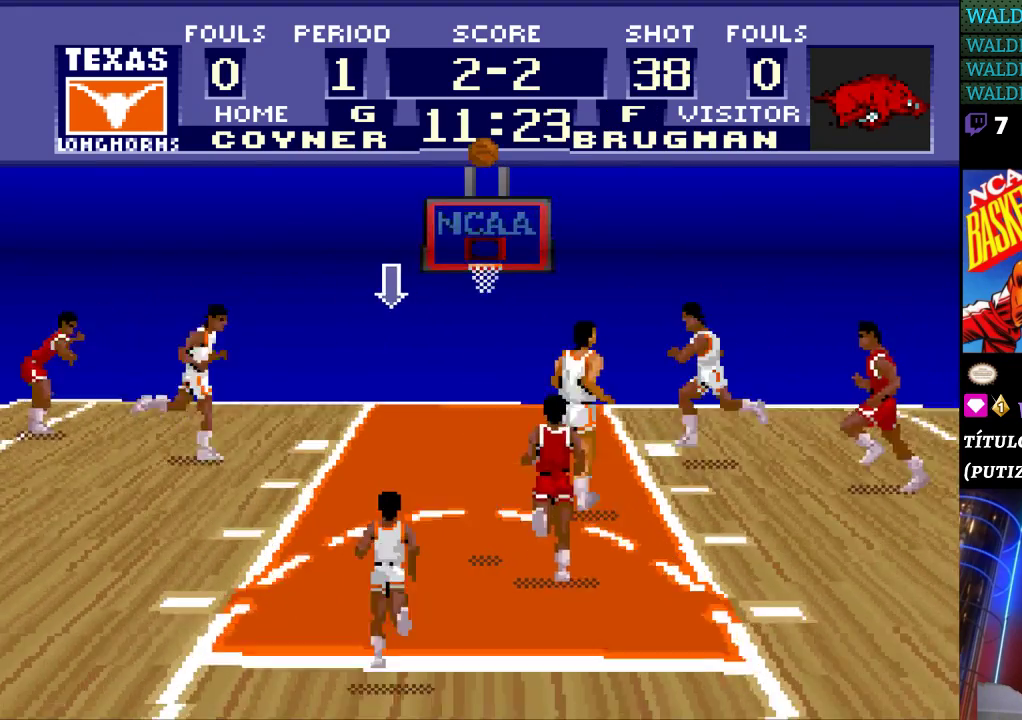
{"buttons": ["DPAD_UP", "DPAD_RIGHT"], "events": [[467, "DPAD_RIGHT", "down"]]}
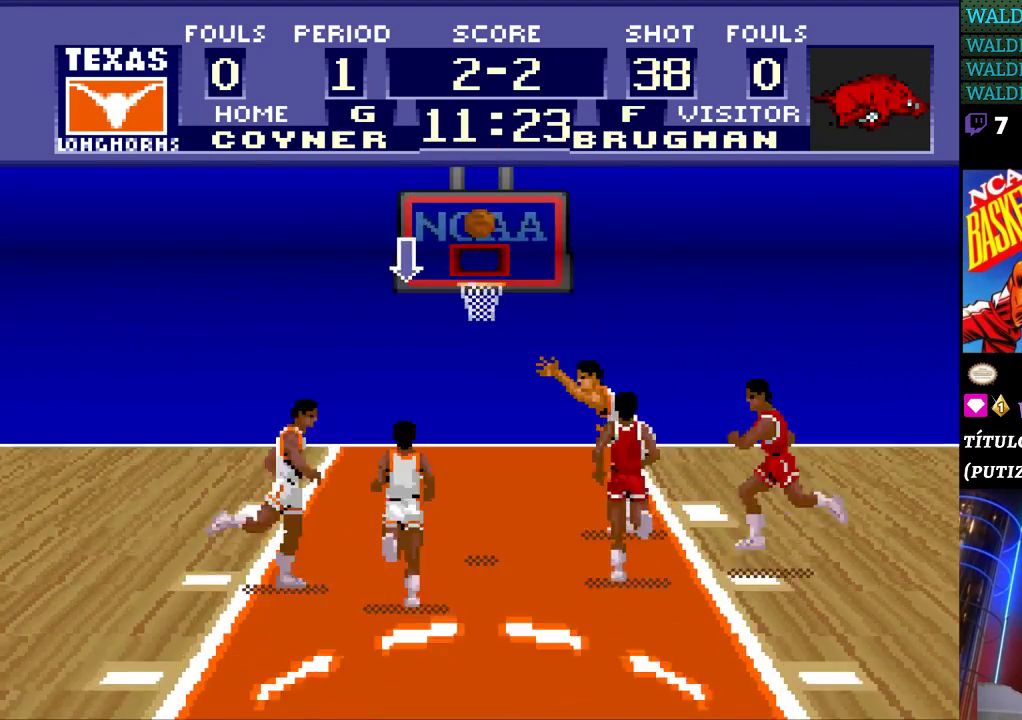
{"buttons": [], "events": [[100, "DPAD_RIGHT", "up"], [167, "B", "down"], [367, "B", "up"], [367, "DPAD_UP", "up"]]}
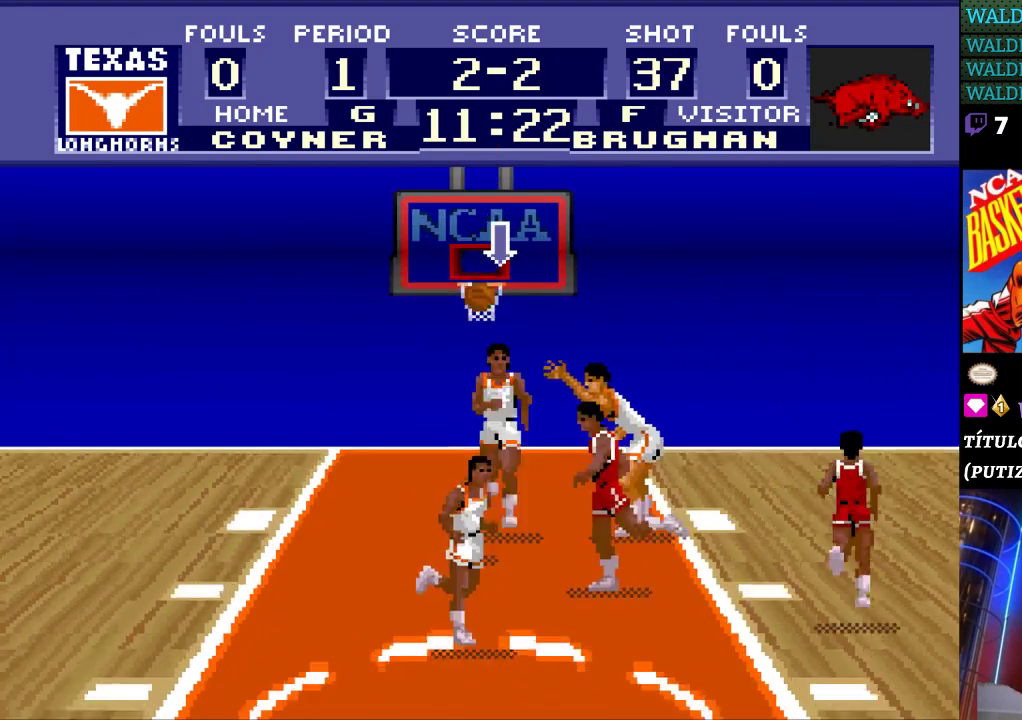
{"buttons": ["DPAD_LEFT"], "events": [[467, "DPAD_LEFT", "down"]]}
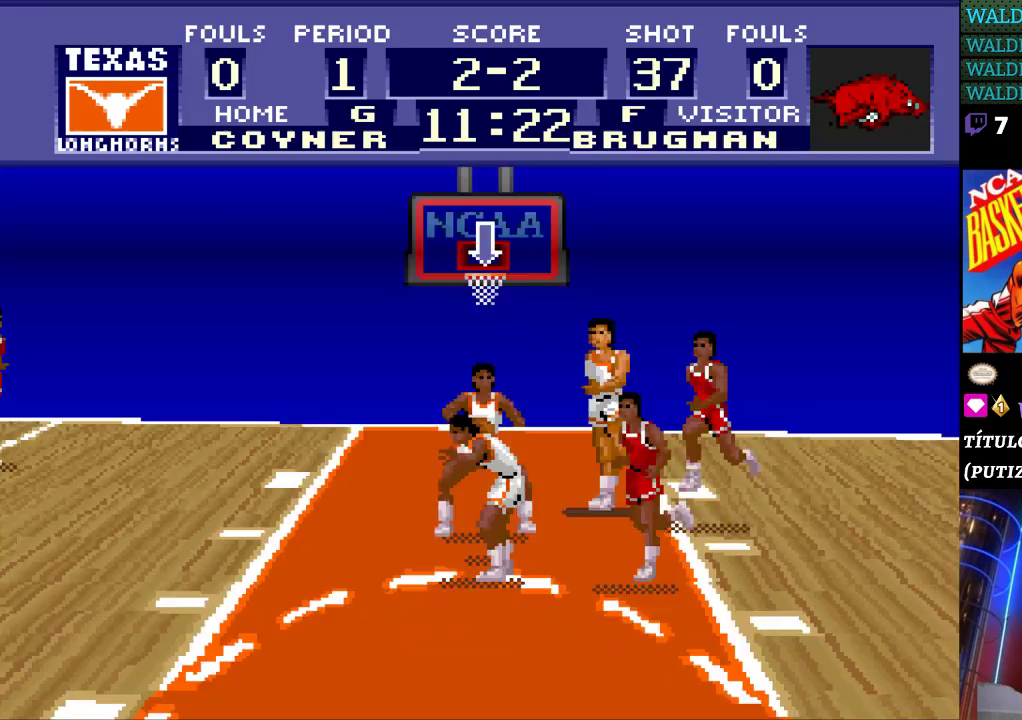
{"buttons": ["DPAD_LEFT"], "events": [[33, "DPAD_DOWN", "down"], [500, "DPAD_DOWN", "up"]]}
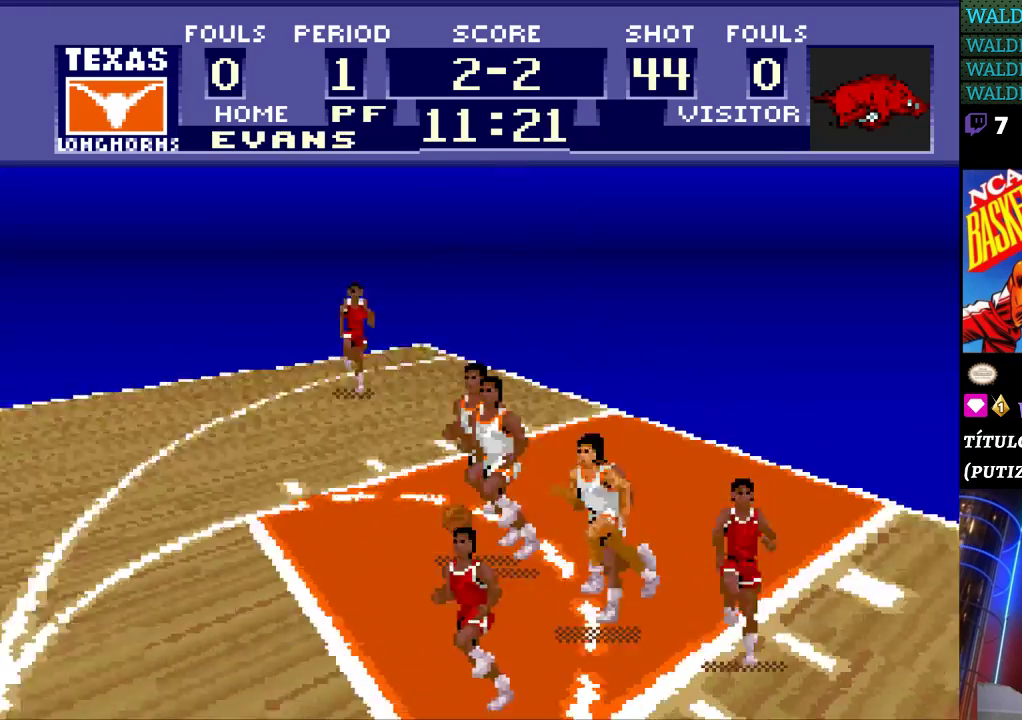
{"buttons": ["DPAD_UP", "DPAD_LEFT"], "events": [[200, "DPAD_UP", "down"]]}
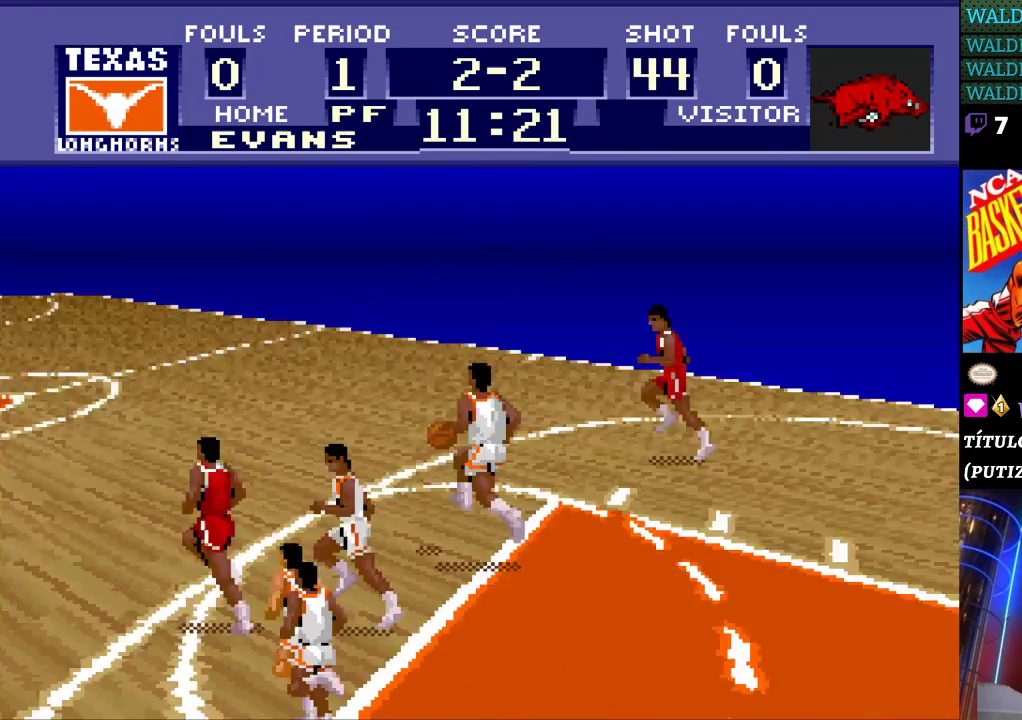
{"buttons": ["DPAD_UP"], "events": [[500, "DPAD_LEFT", "up"]]}
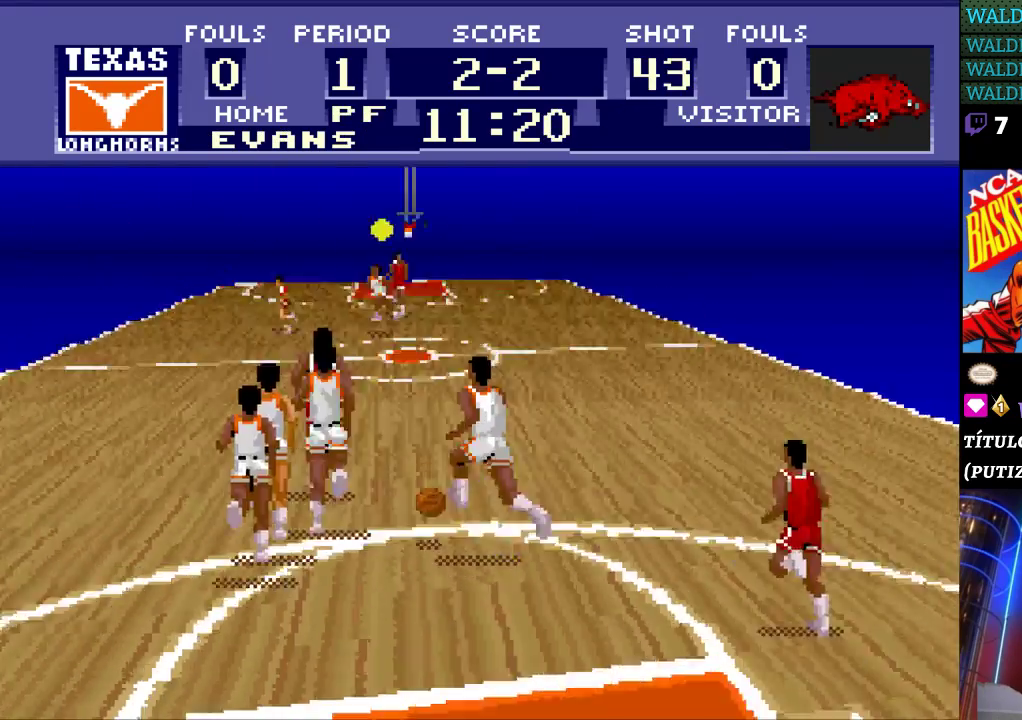
{"buttons": ["DPAD_UP"], "events": [[33, "DPAD_LEFT", "down"], [67, "DPAD_LEFT", "up"], [167, "A", "down"], [300, "A", "up"]]}
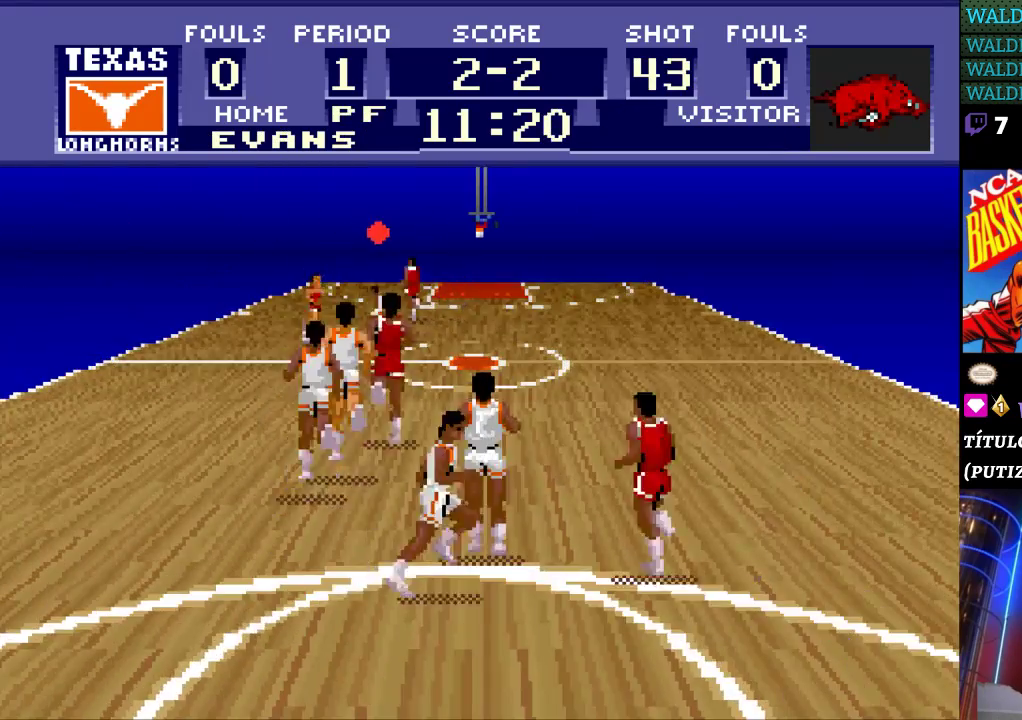
{"buttons": ["DPAD_UP"], "events": []}
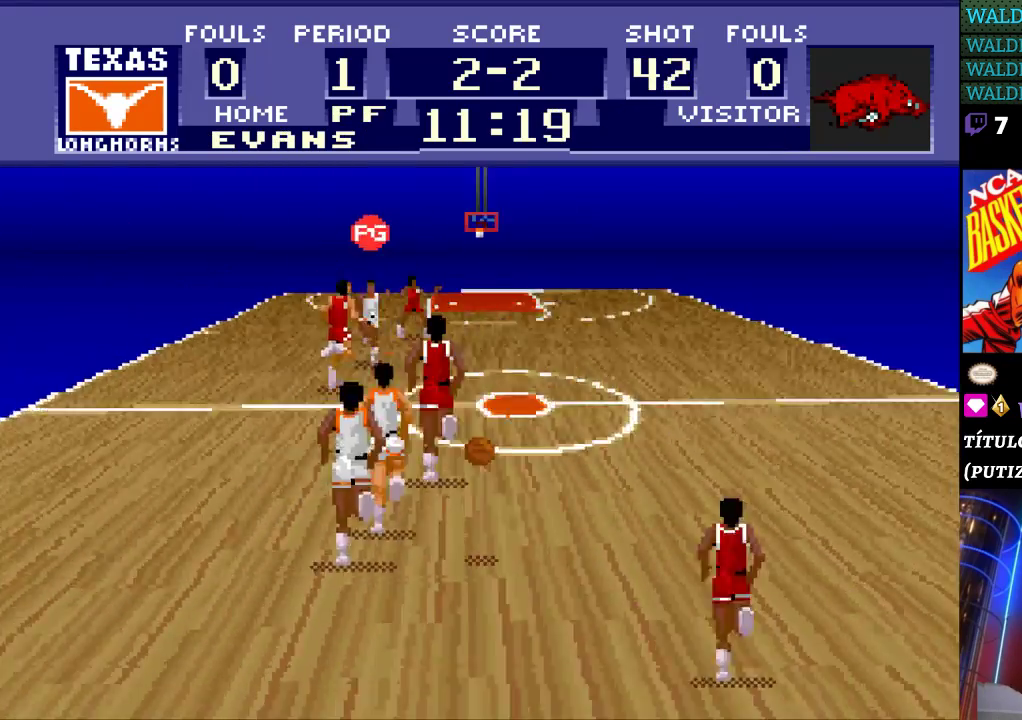
{"buttons": ["DPAD_UP"], "events": []}
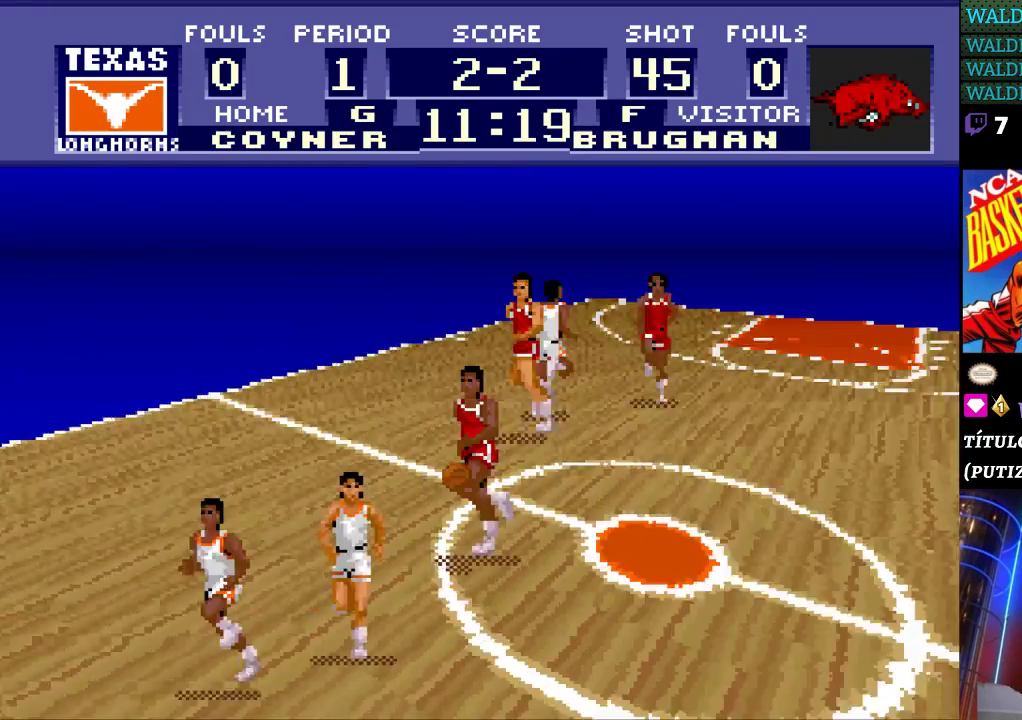
{"buttons": ["DPAD_LEFT"], "events": [[200, "DPAD_UP", "up"], [333, "DPAD_LEFT", "down"]]}
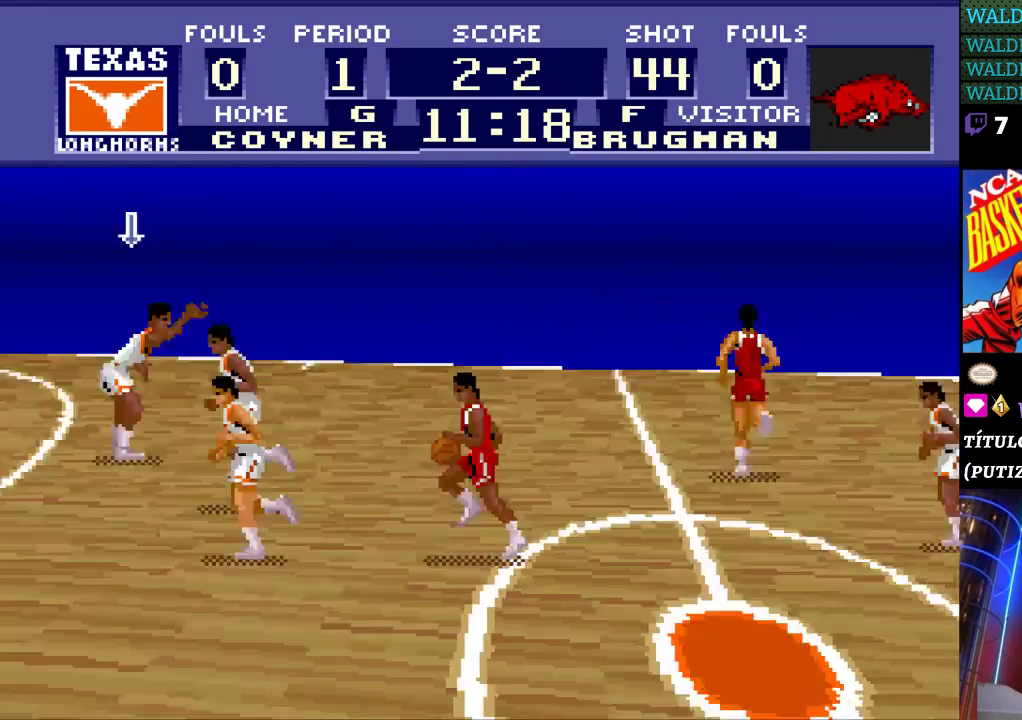
{"buttons": ["DPAD_DOWN", "DPAD_LEFT"], "events": [[500, "DPAD_DOWN", "down"]]}
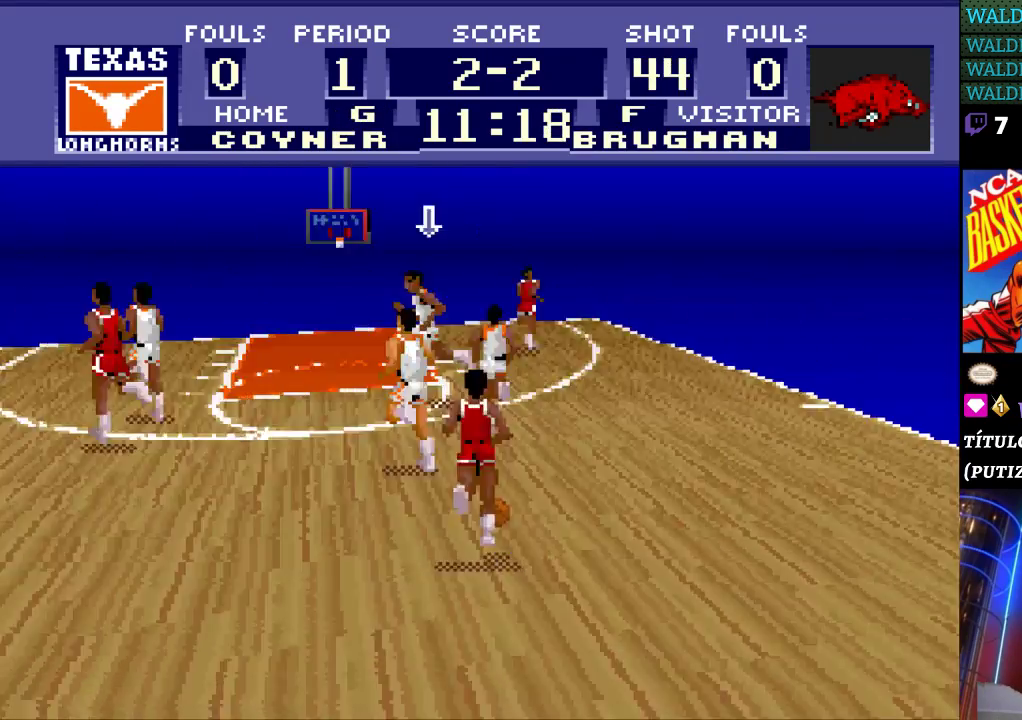
{"buttons": ["DPAD_LEFT"], "events": [[33, "DPAD_LEFT", "up"], [100, "DPAD_RIGHT", "down"], [167, "DPAD_RIGHT", "up"], [233, "DPAD_LEFT", "down"], [300, "DPAD_DOWN", "up"]]}
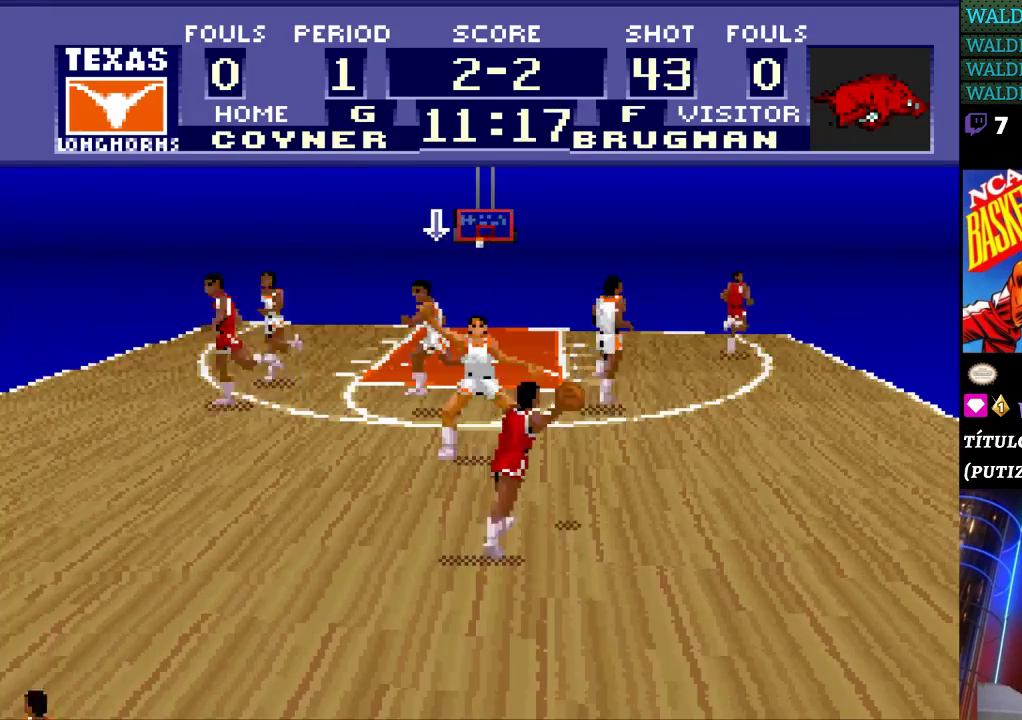
{"buttons": ["DPAD_UP", "DPAD_RIGHT"], "events": [[33, "DPAD_LEFT", "up"], [233, "DPAD_UP", "down"], [300, "DPAD_RIGHT", "down"]]}
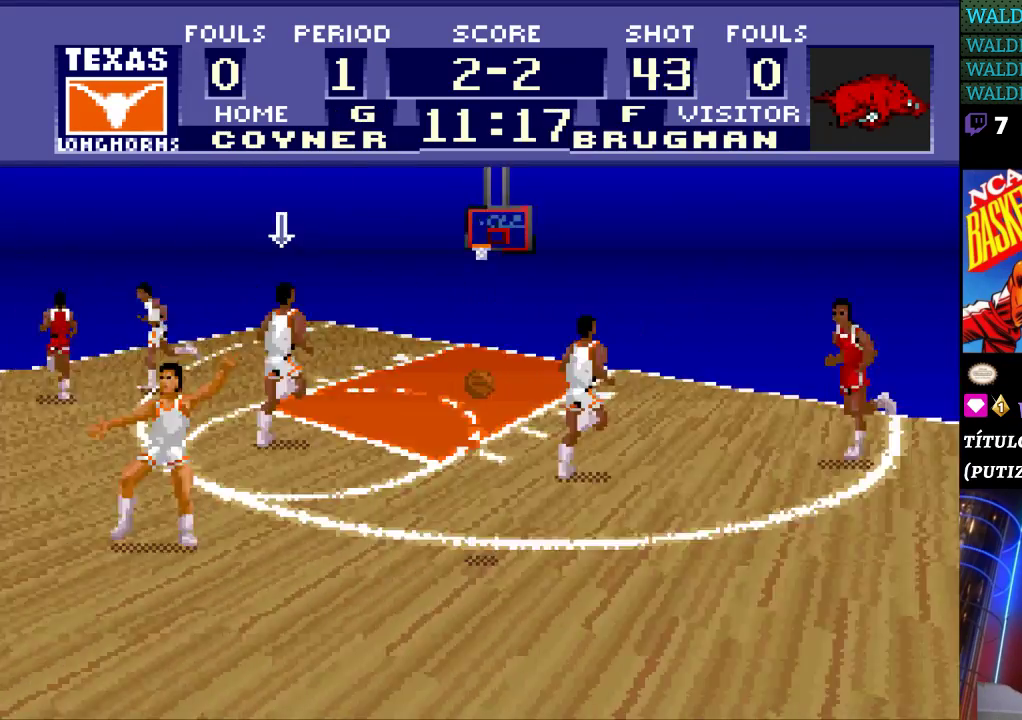
{"buttons": ["DPAD_RIGHT"], "events": [[133, "DPAD_UP", "up"]]}
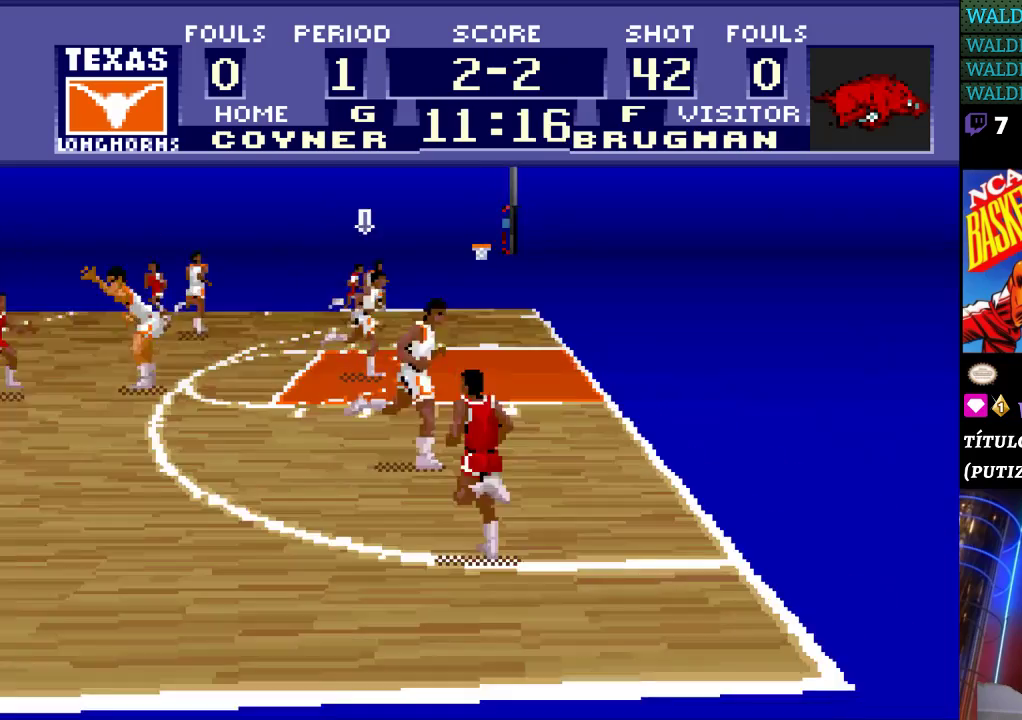
{"buttons": ["DPAD_DOWN", "DPAD_RIGHT"], "events": [[67, "DPAD_DOWN", "down"]]}
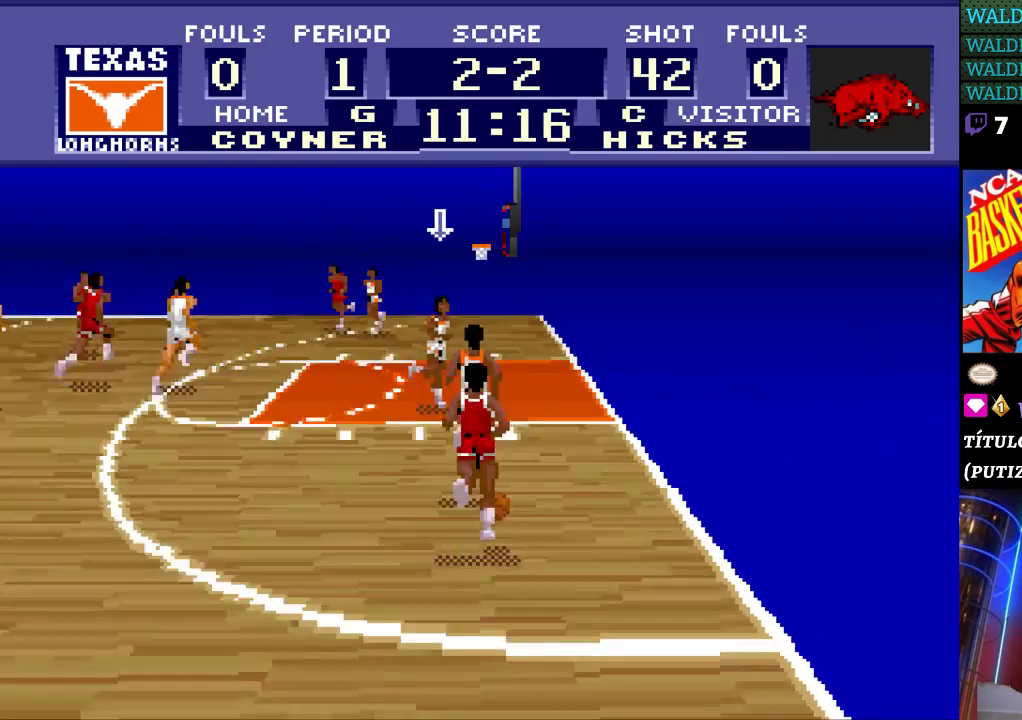
{"buttons": [], "events": [[33, "DPAD_RIGHT", "up"], [200, "DPAD_DOWN", "up"]]}
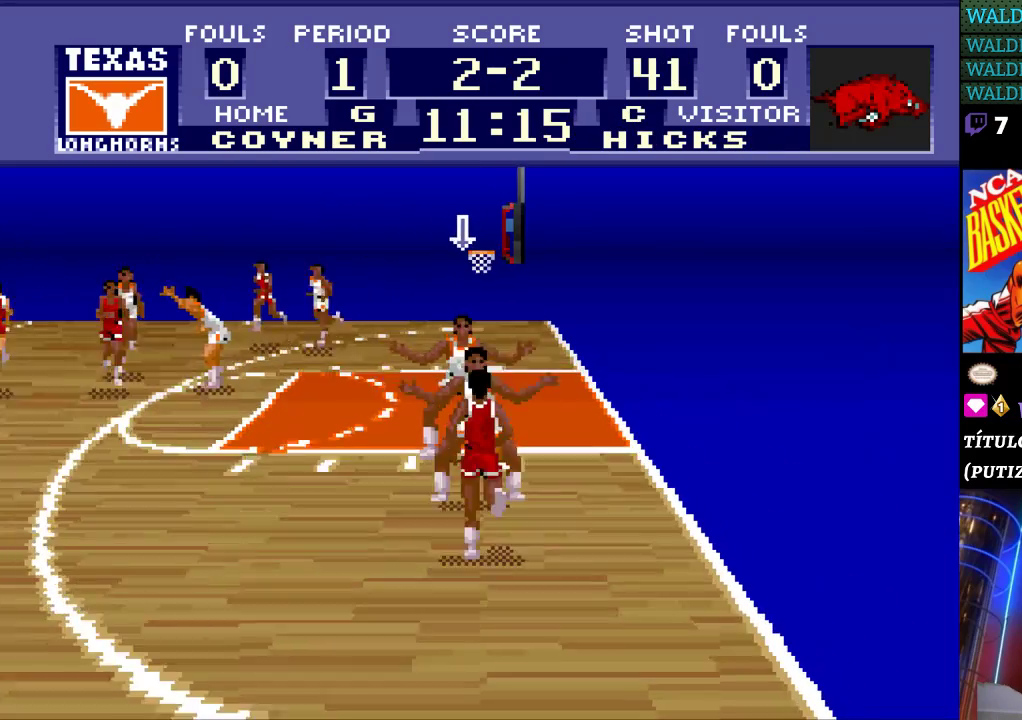
{"buttons": [], "events": []}
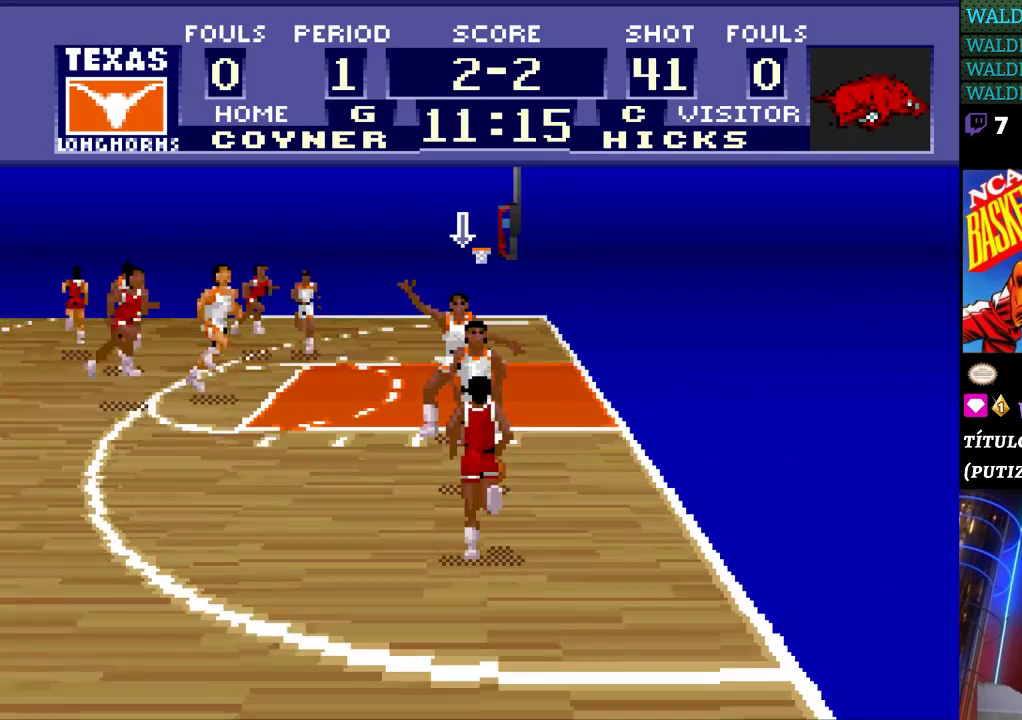
{"buttons": [], "events": [[300, "DPAD_LEFT", "down"], [467, "DPAD_LEFT", "up"]]}
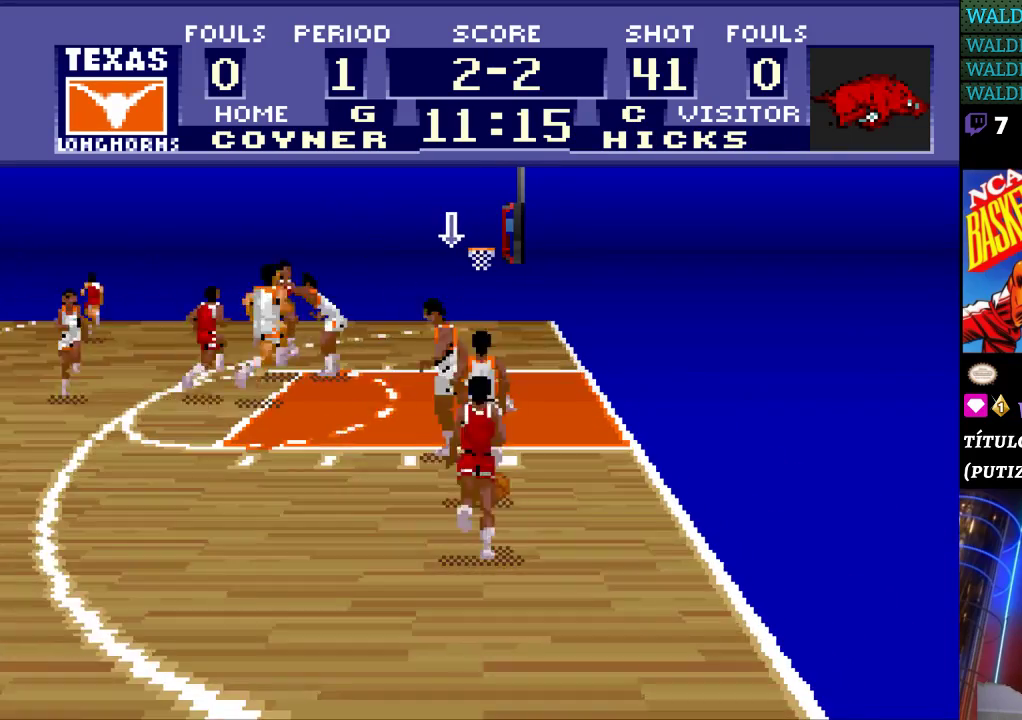
{"buttons": [], "events": []}
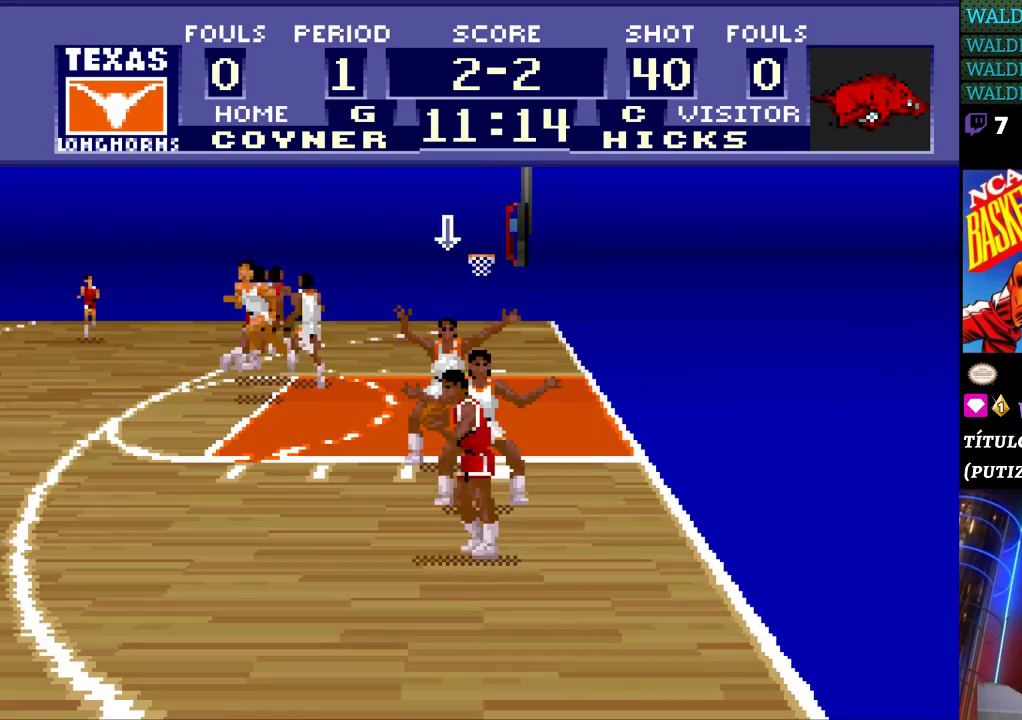
{"buttons": ["DPAD_LEFT"], "events": [[400, "DPAD_LEFT", "down"]]}
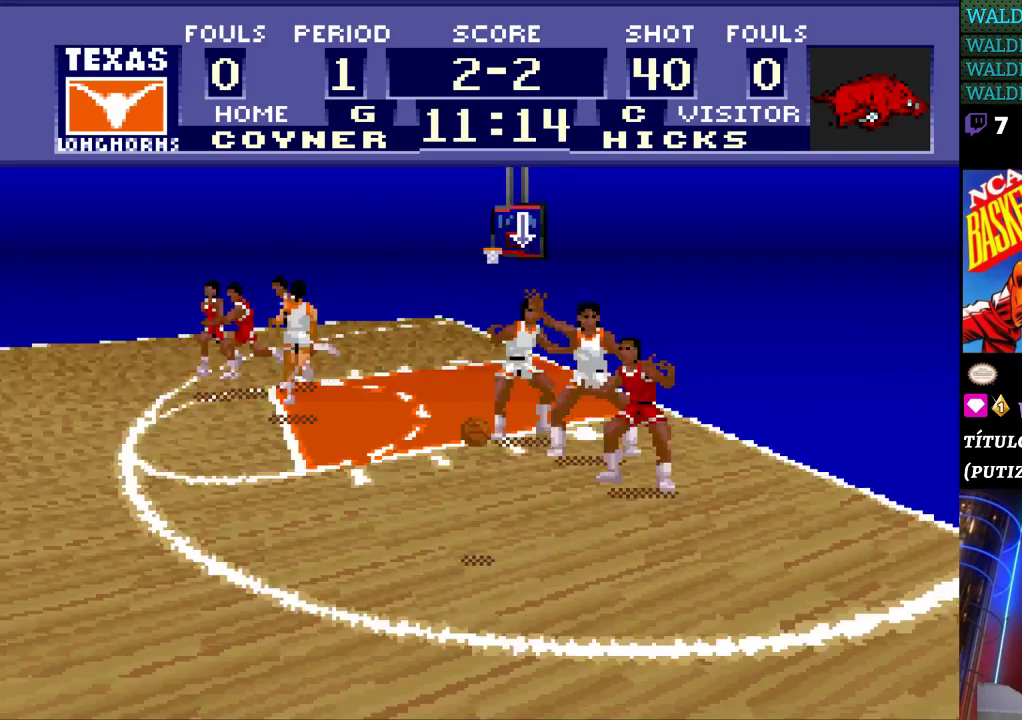
{"buttons": ["DPAD_DOWN"], "events": [[267, "DPAD_DOWN", "down"], [433, "DPAD_LEFT", "up"]]}
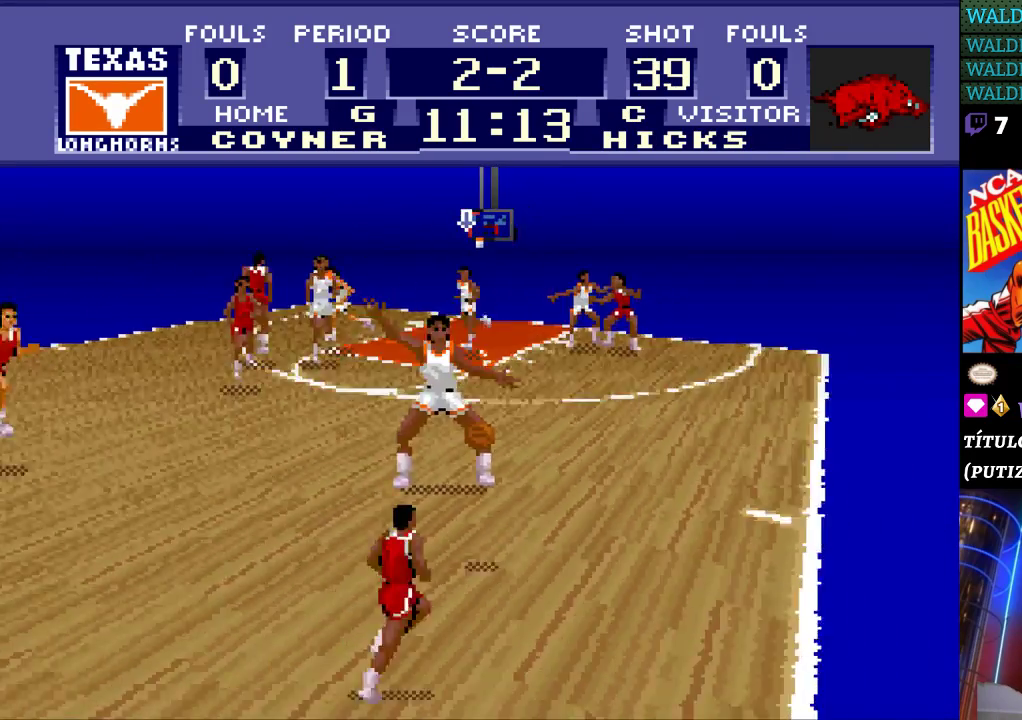
{"buttons": [], "events": [[200, "DPAD_DOWN", "up"]]}
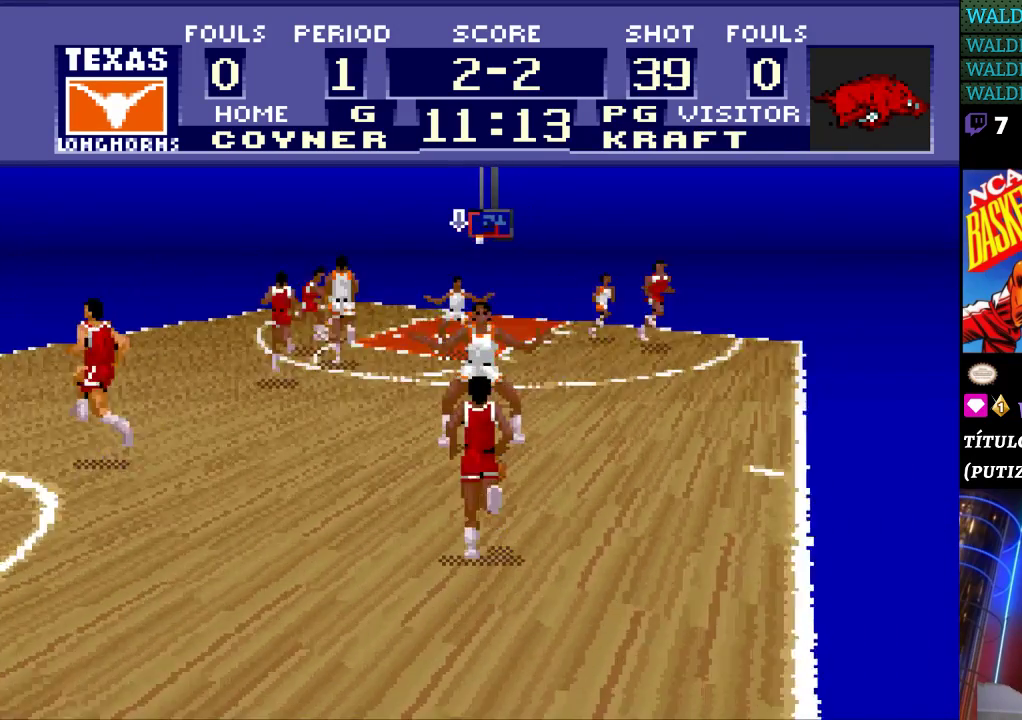
{"buttons": [], "events": [[67, "DPAD_UP", "down"], [367, "DPAD_UP", "up"]]}
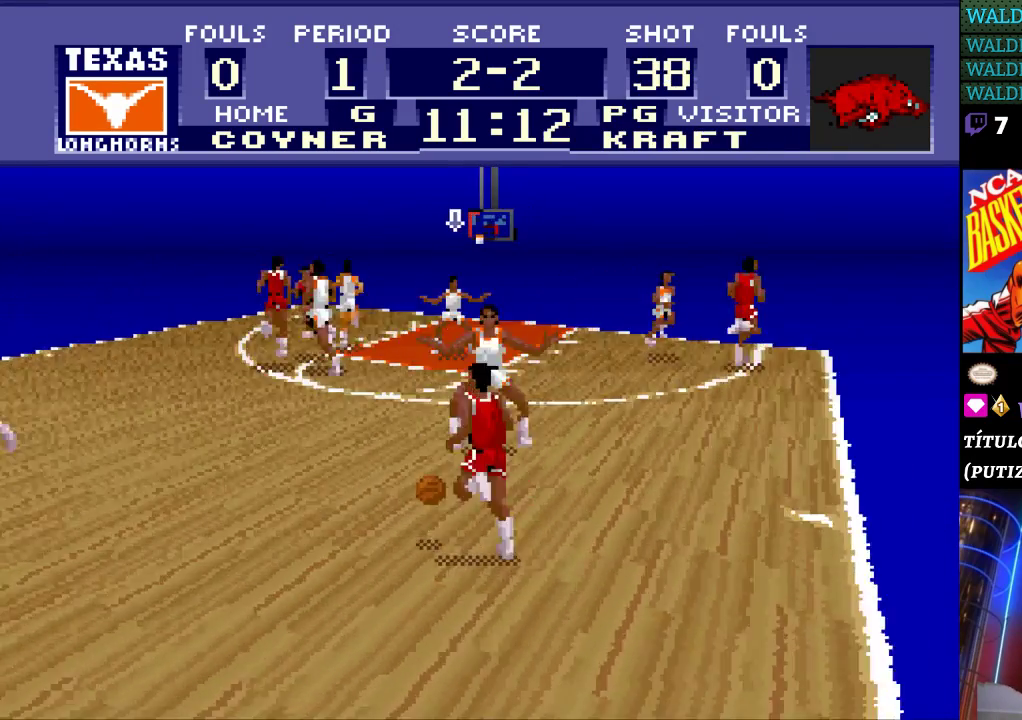
{"buttons": [], "events": []}